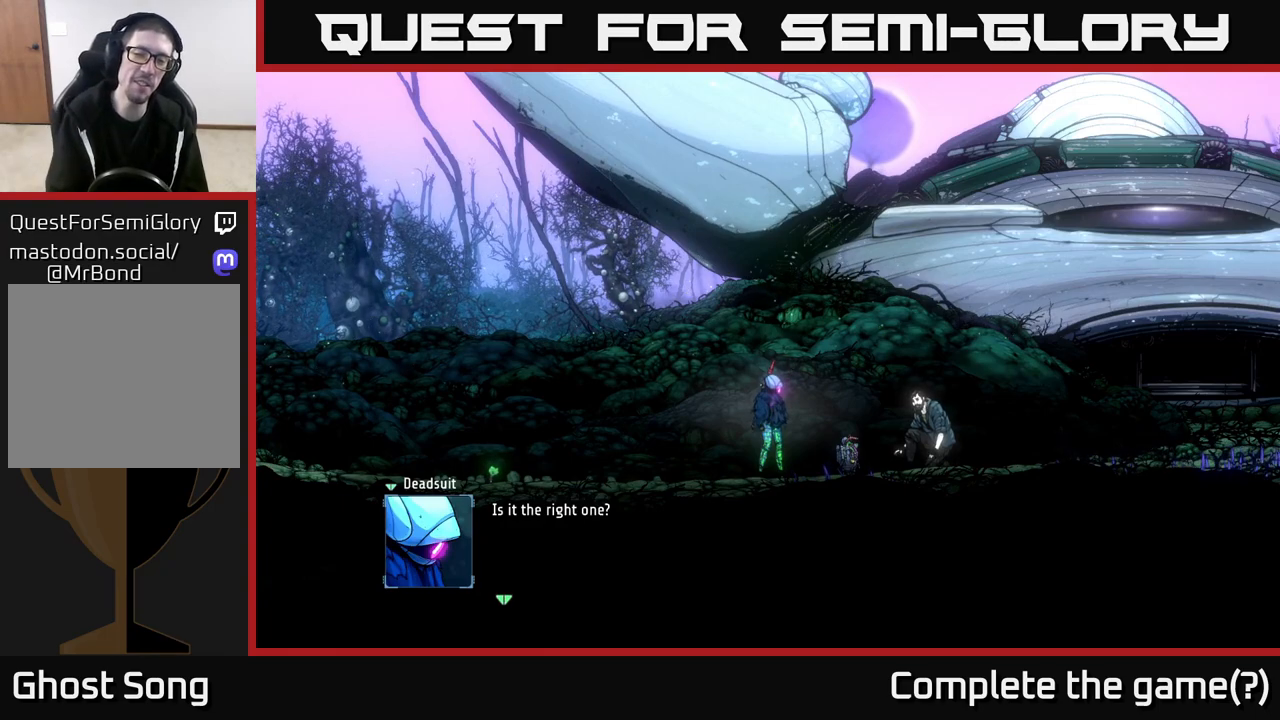
Gameplay with a controller (Xbox layout); each line is a JSON object with the inputs held at the frame after it. "events" lists button and stick changes between this image and that frame as [ms after this image, input, new state], when the widget could be followed in between.
{"buttons": [], "left_stick": "center", "right_stick": "center", "events": [[50, "A", "down"], [200, "A", "up"]]}
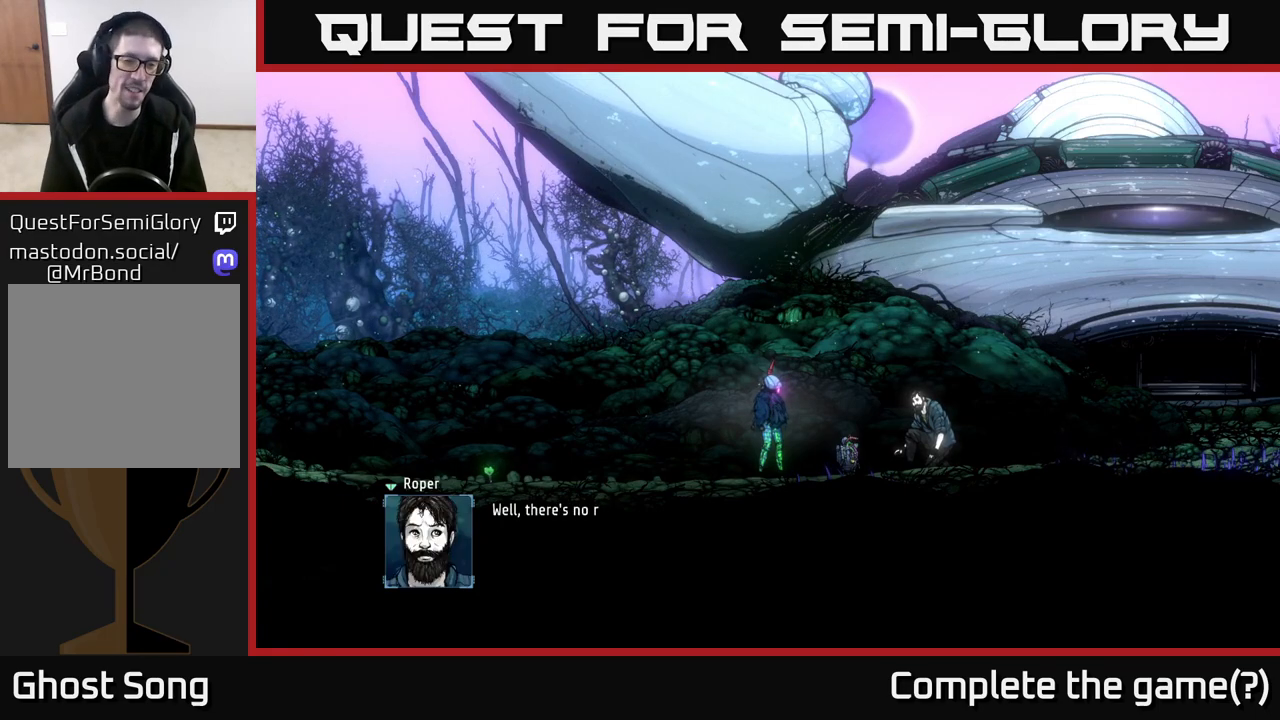
{"buttons": [], "left_stick": "center", "right_stick": "center", "events": []}
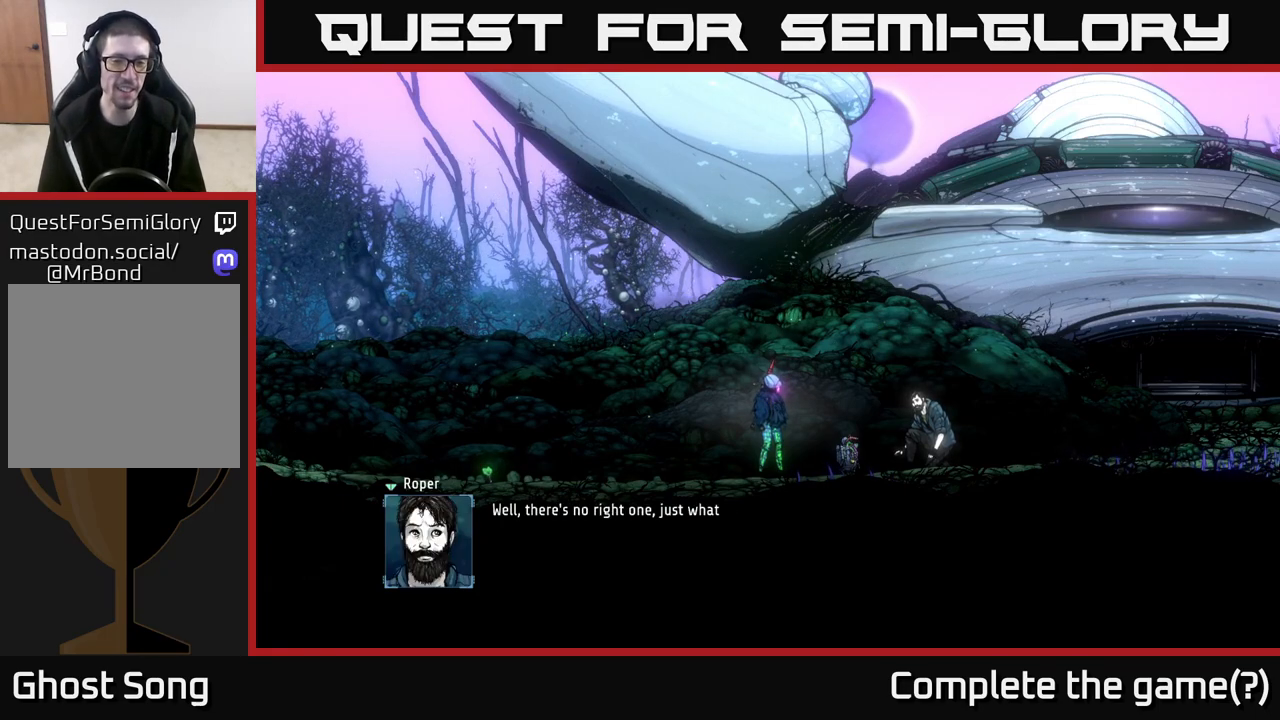
{"buttons": [], "left_stick": "center", "right_stick": "center", "events": []}
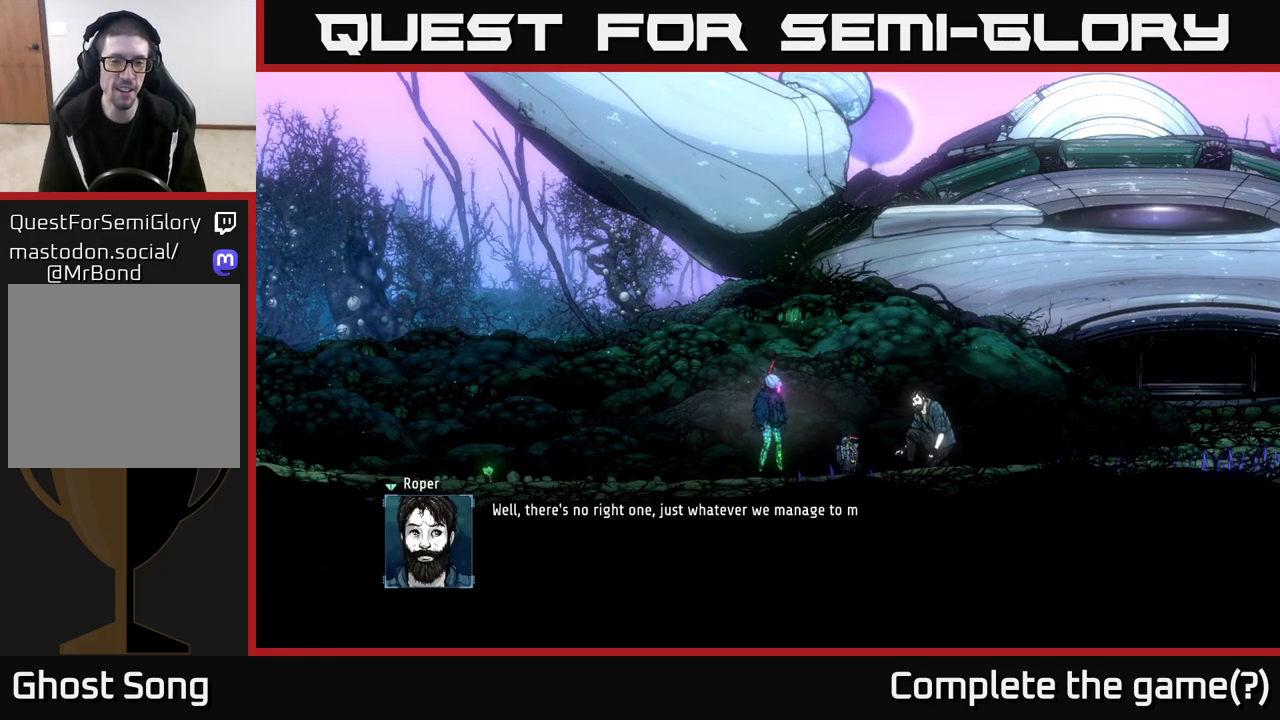
{"buttons": [], "left_stick": "center", "right_stick": "center", "events": []}
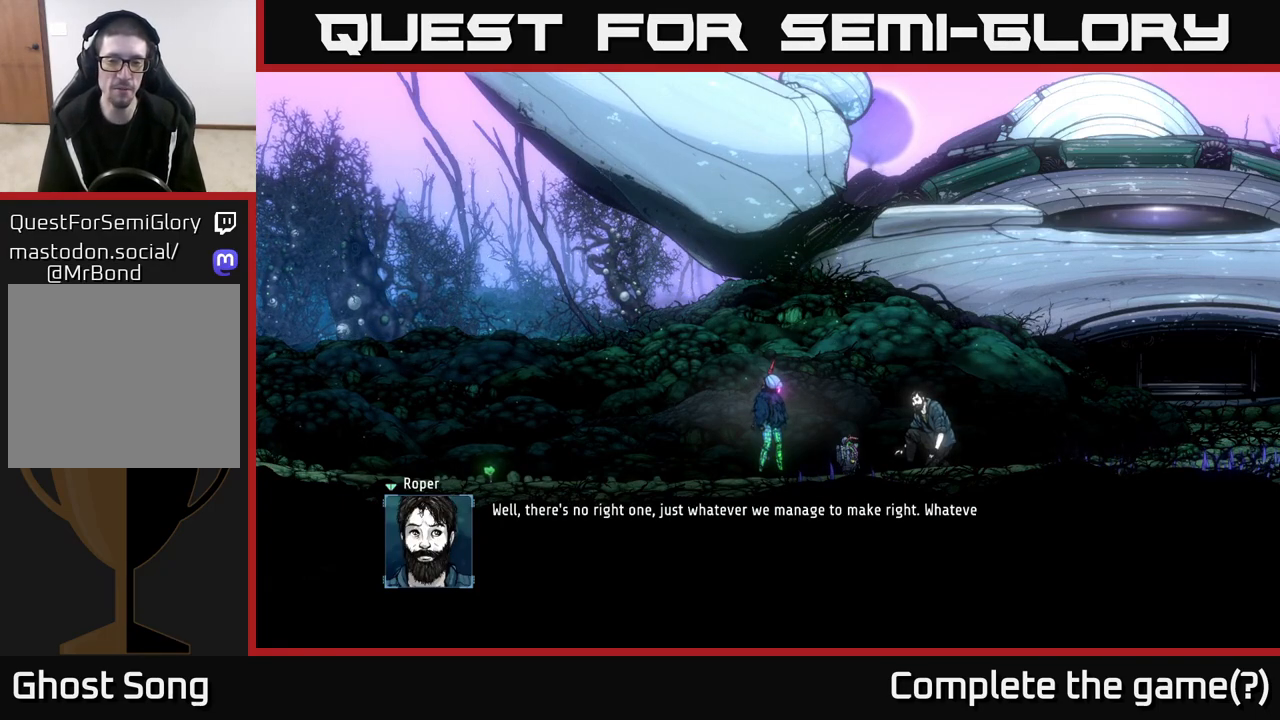
{"buttons": ["A"], "left_stick": "center", "right_stick": "center", "events": [[317, "A", "down"]]}
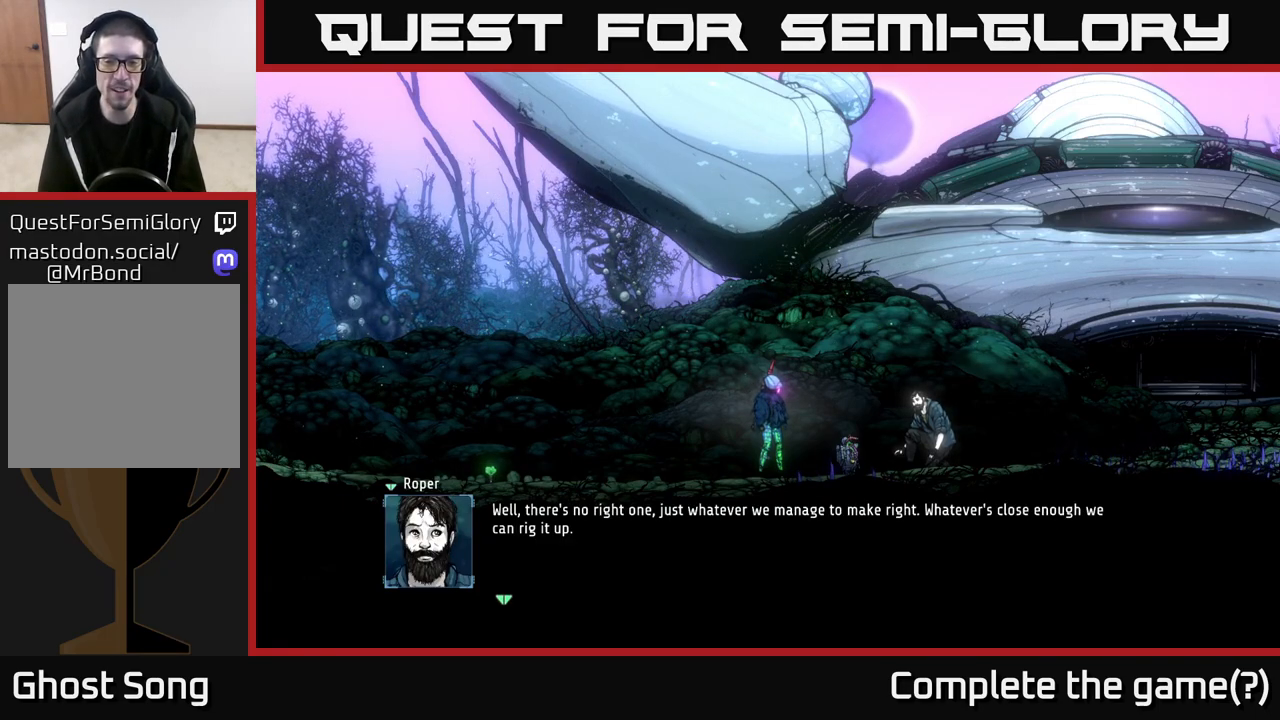
{"buttons": [], "left_stick": "center", "right_stick": "center", "events": [[33, "A", "up"]]}
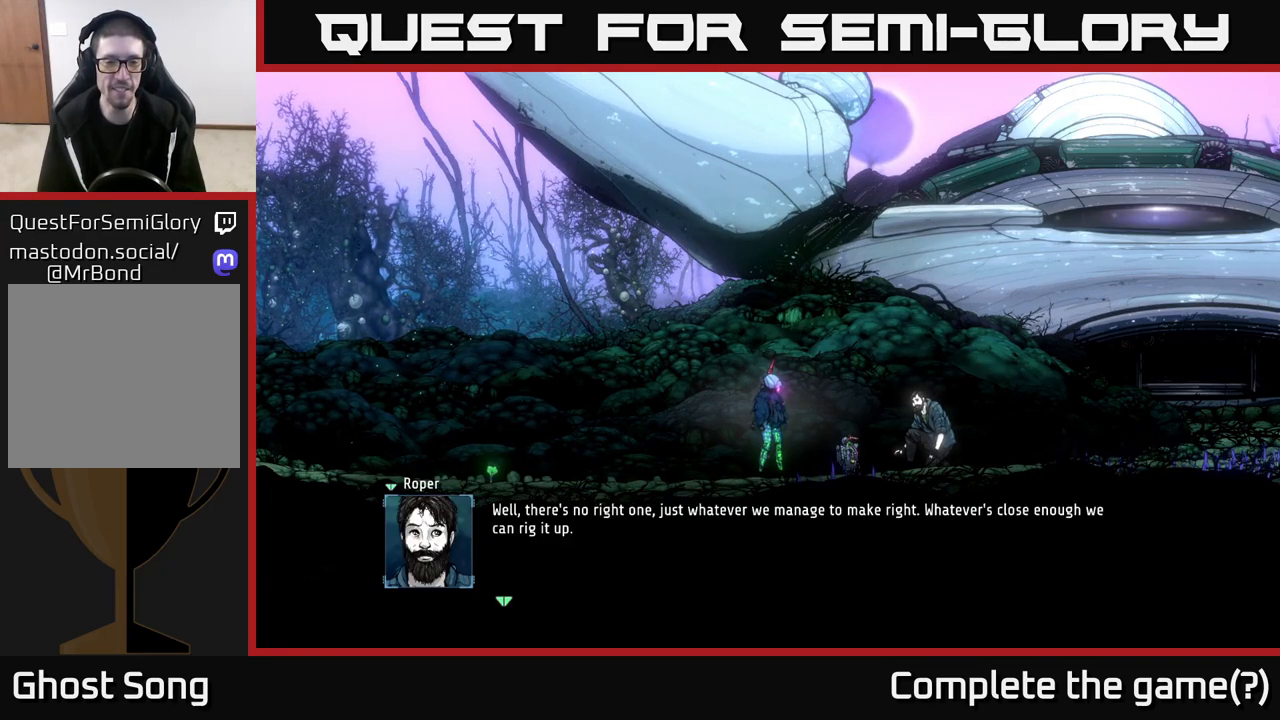
{"buttons": ["A"], "left_stick": "center", "right_stick": "center", "events": [[467, "A", "down"]]}
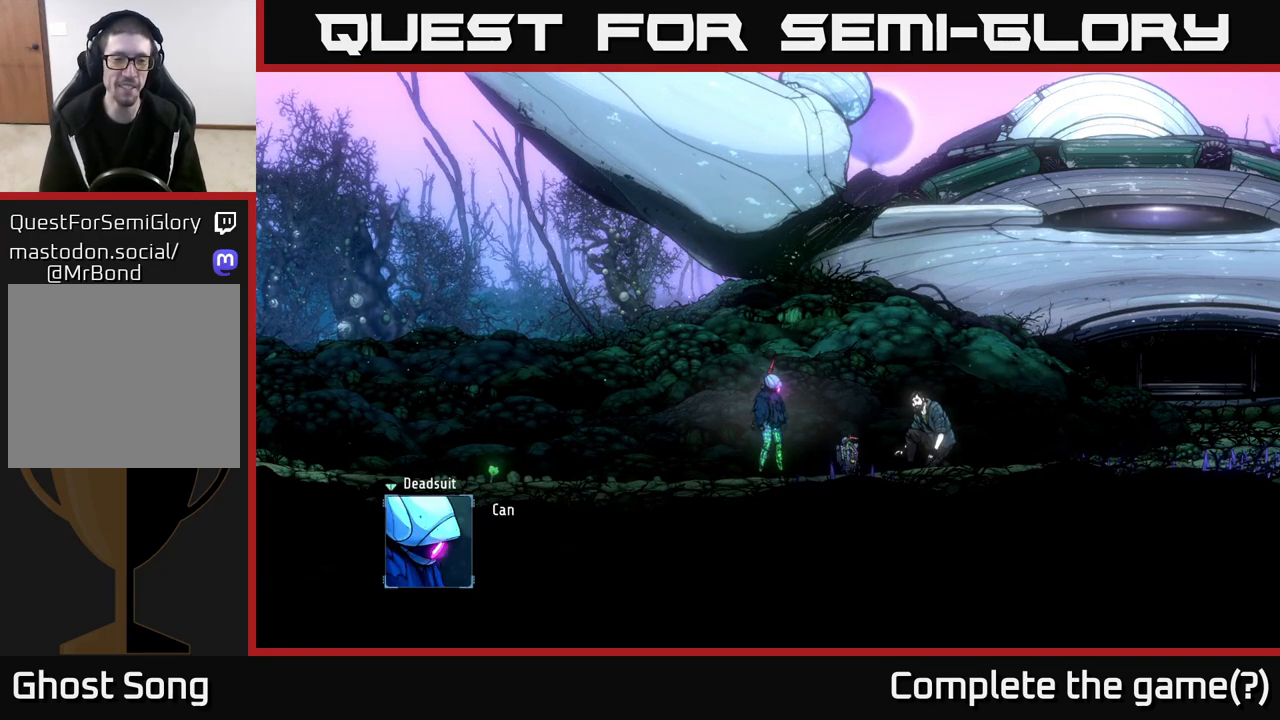
{"buttons": [], "left_stick": "center", "right_stick": "center", "events": [[117, "A", "up"]]}
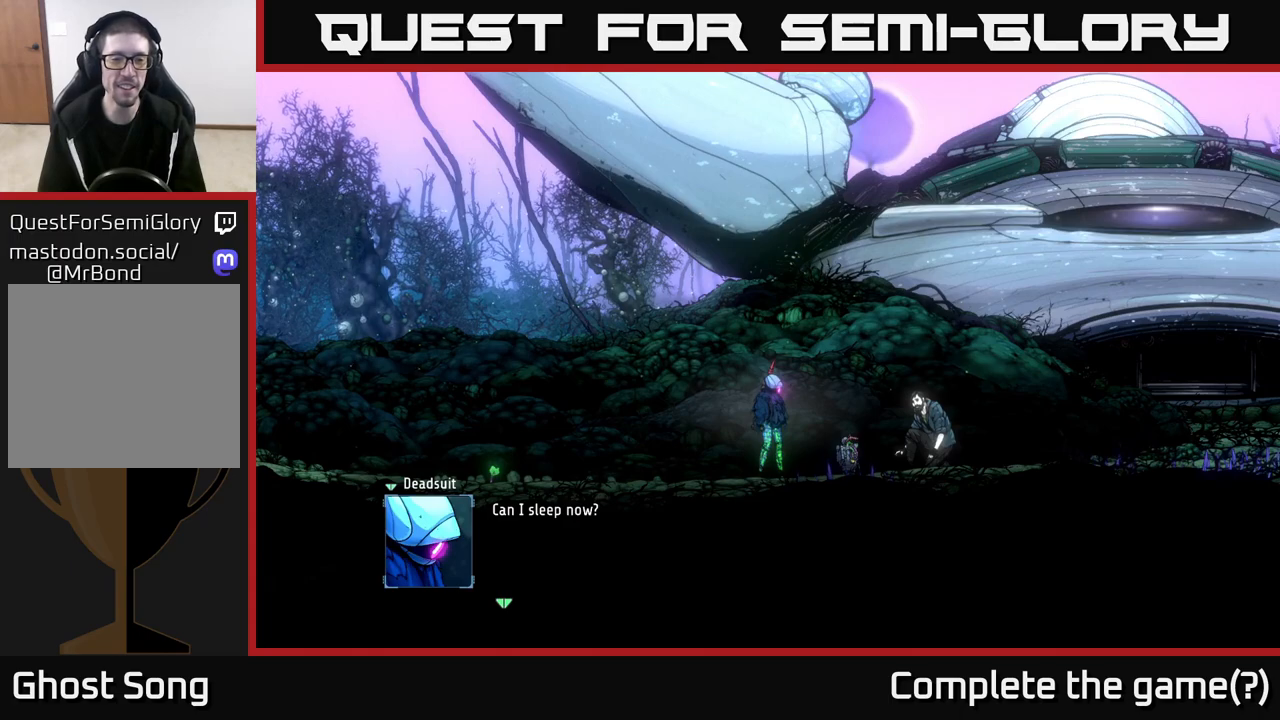
{"buttons": ["A"], "left_stick": "center", "right_stick": "center", "events": [[317, "A", "down"]]}
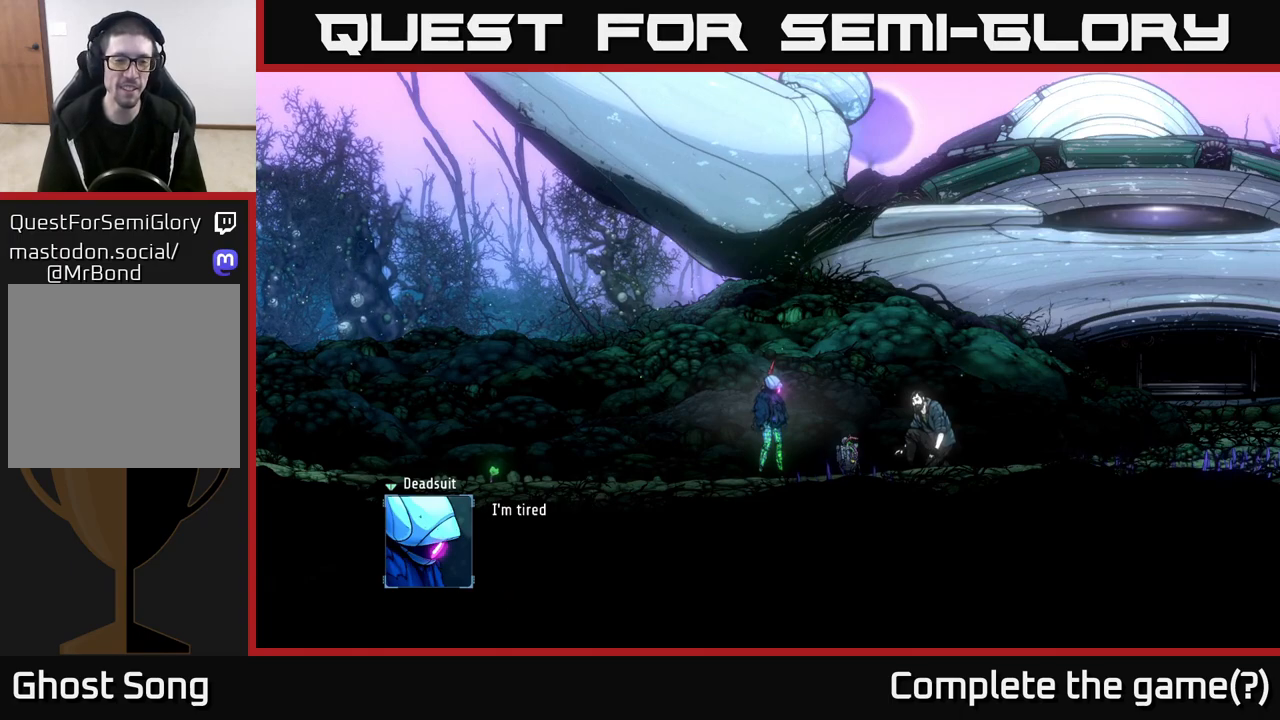
{"buttons": [], "left_stick": "center", "right_stick": "center", "events": [[33, "A", "up"]]}
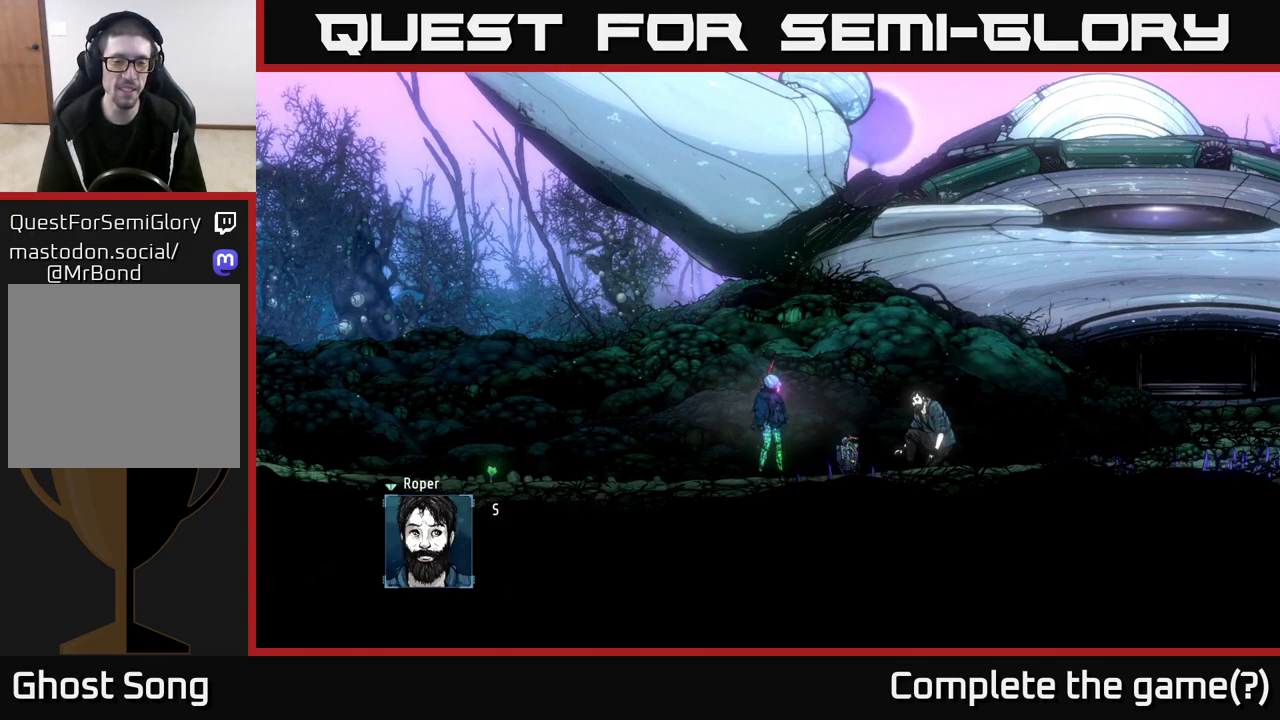
{"buttons": [], "left_stick": "center", "right_stick": "center", "events": [[33, "A", "down"], [267, "A", "up"]]}
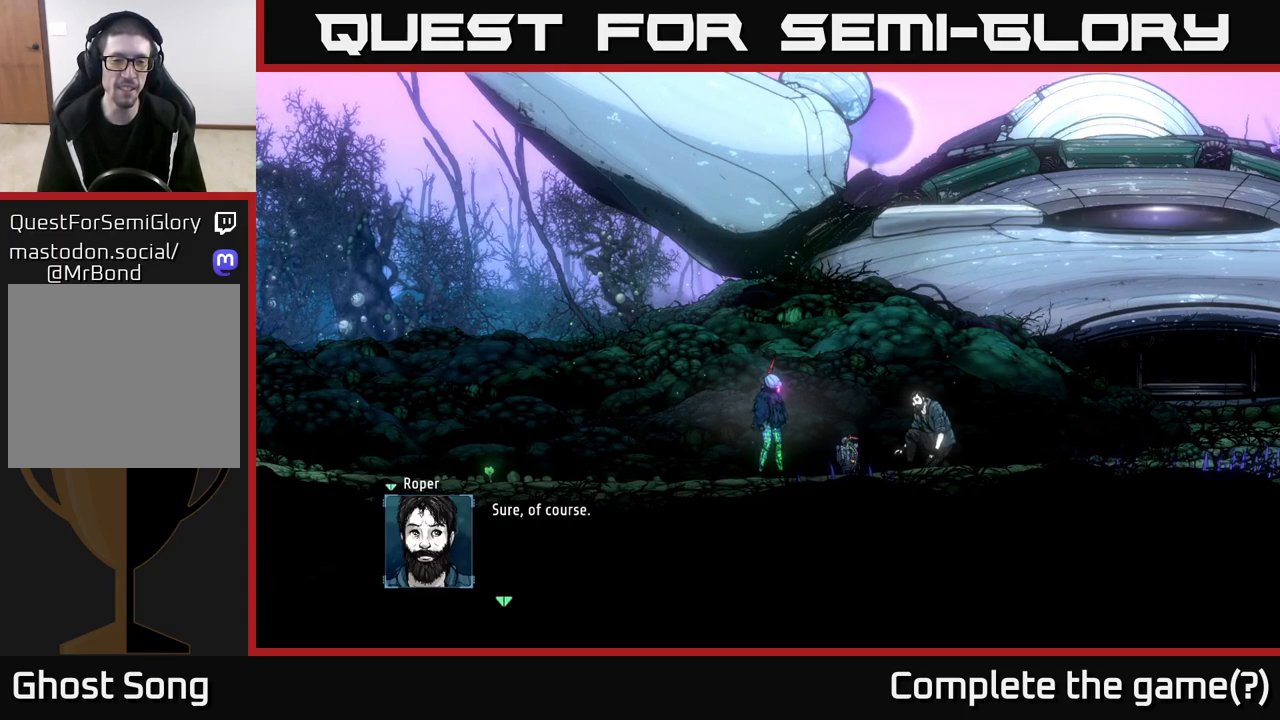
{"buttons": [], "left_stick": "center", "right_stick": "center", "events": [[267, "A", "down"], [433, "A", "up"]]}
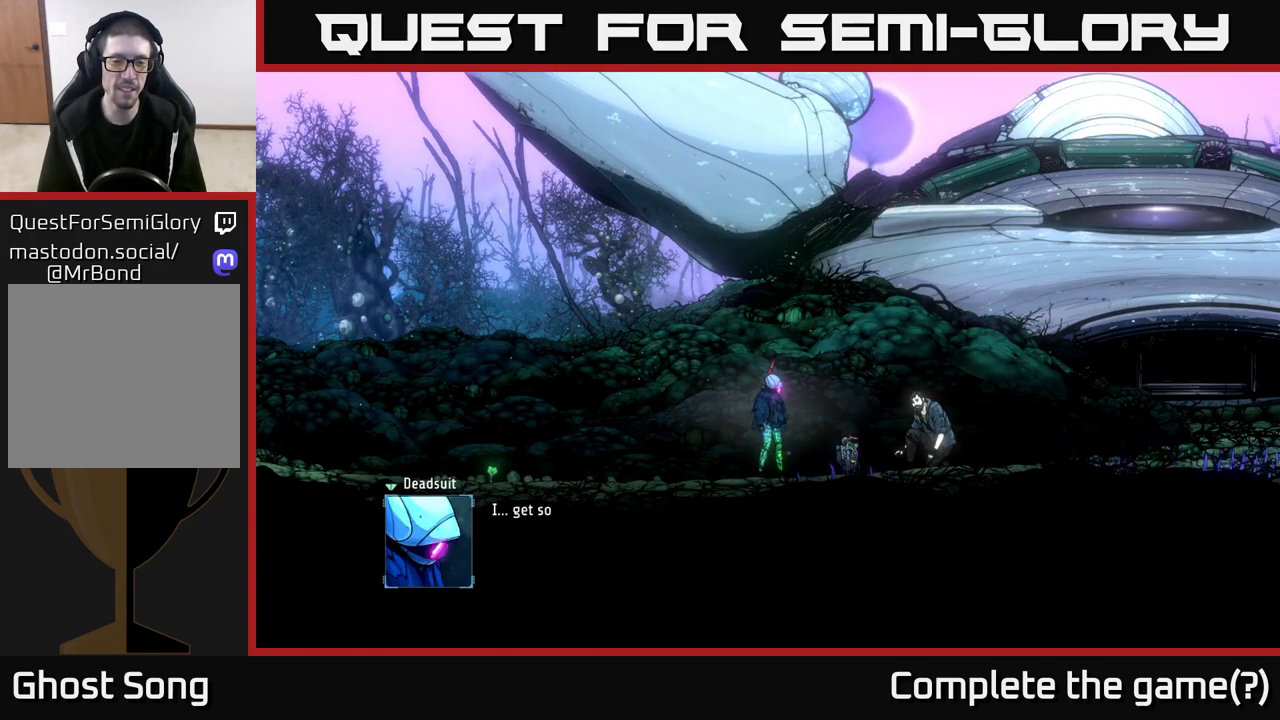
{"buttons": [], "left_stick": "center", "right_stick": "center", "events": []}
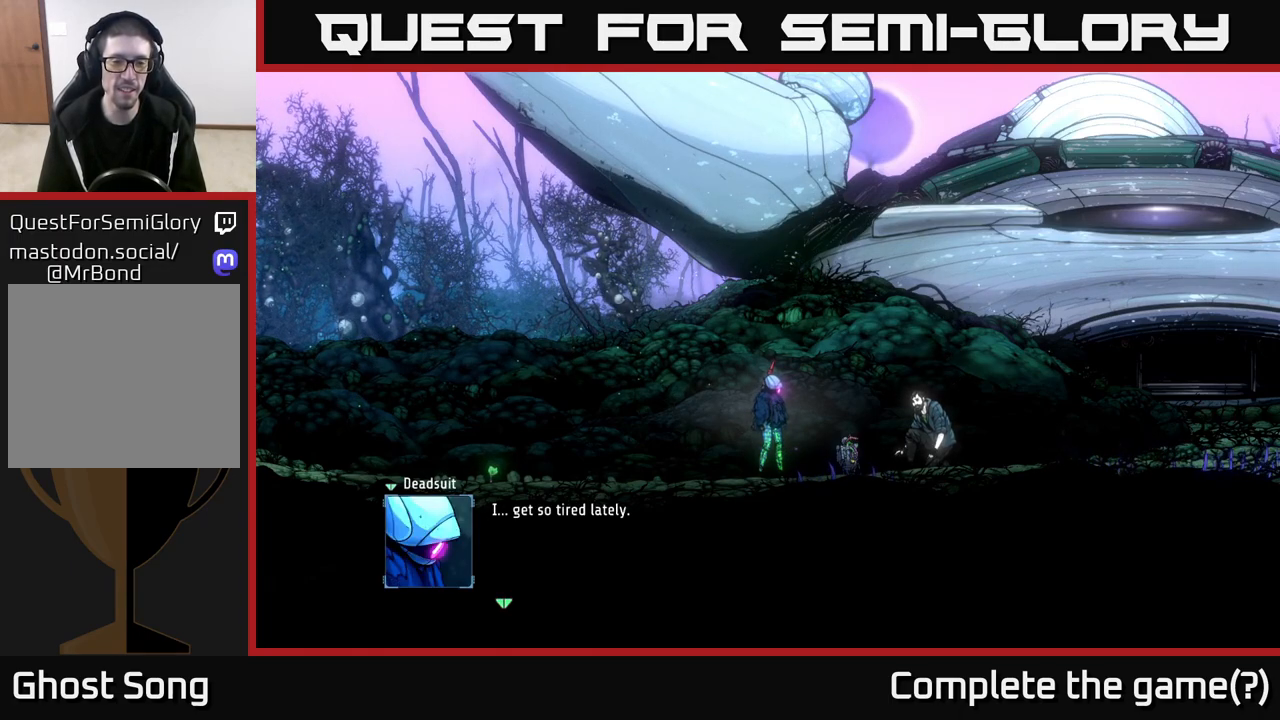
{"buttons": [], "left_stick": "center", "right_stick": "center", "events": []}
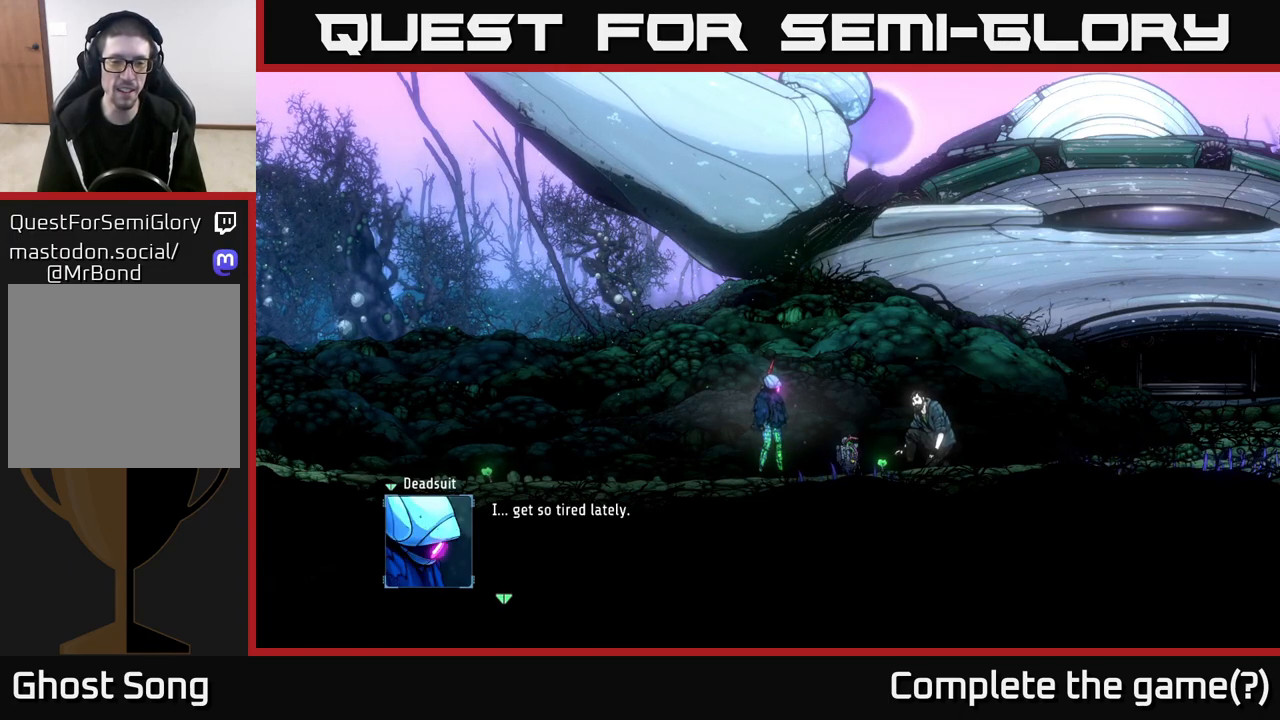
{"buttons": [], "left_stick": "center", "right_stick": "center", "events": [[217, "A", "down"], [417, "A", "up"]]}